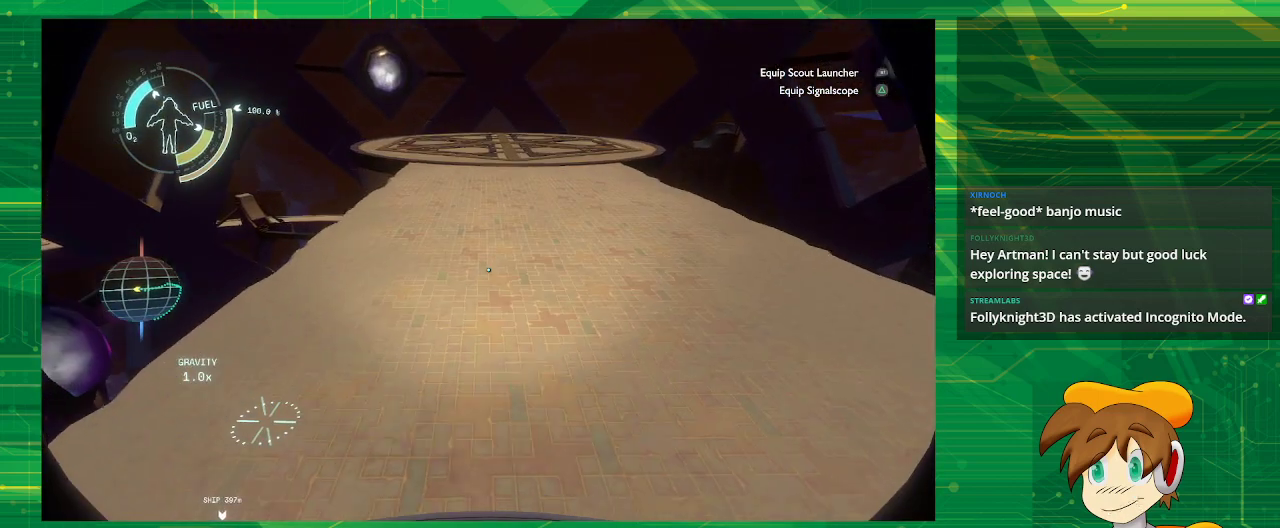
Gameplay with a controller (PlayStation layout); each line is a JSON object with the inputs held at the frame after it. "events" lists button and stick changes between this image and that frame as [ms after this image, input, new state], when the widget could be followed in between. Not read: L3 R3.
{"buttons": [], "left_stick": "center", "right_stick": "center", "events": [[367, "left_stick", "center"]]}
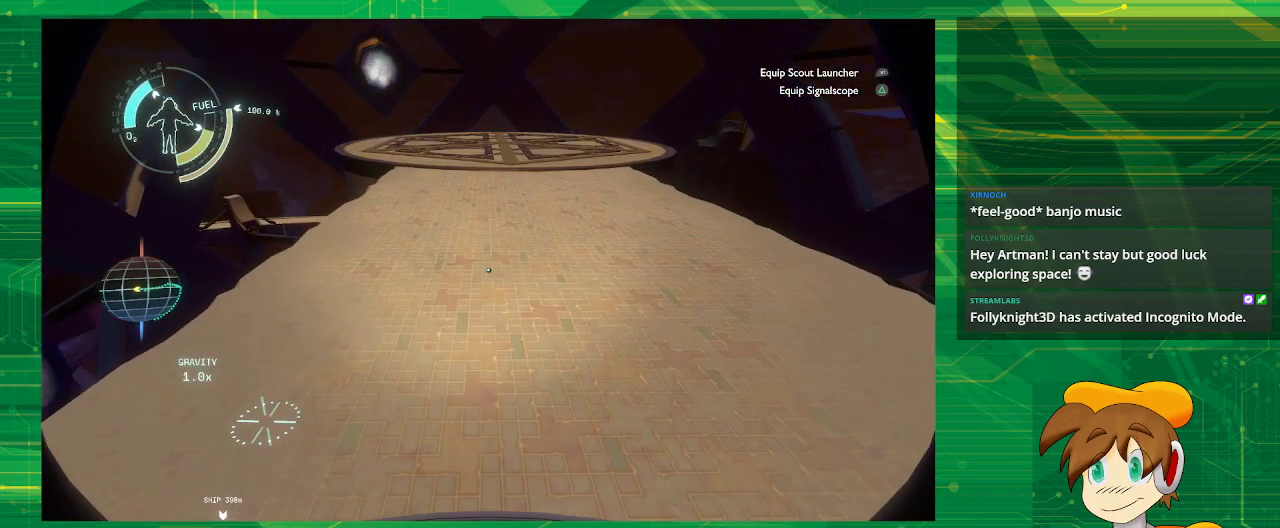
{"buttons": [], "left_stick": "up", "right_stick": "center", "events": [[283, "left_stick", "up"]]}
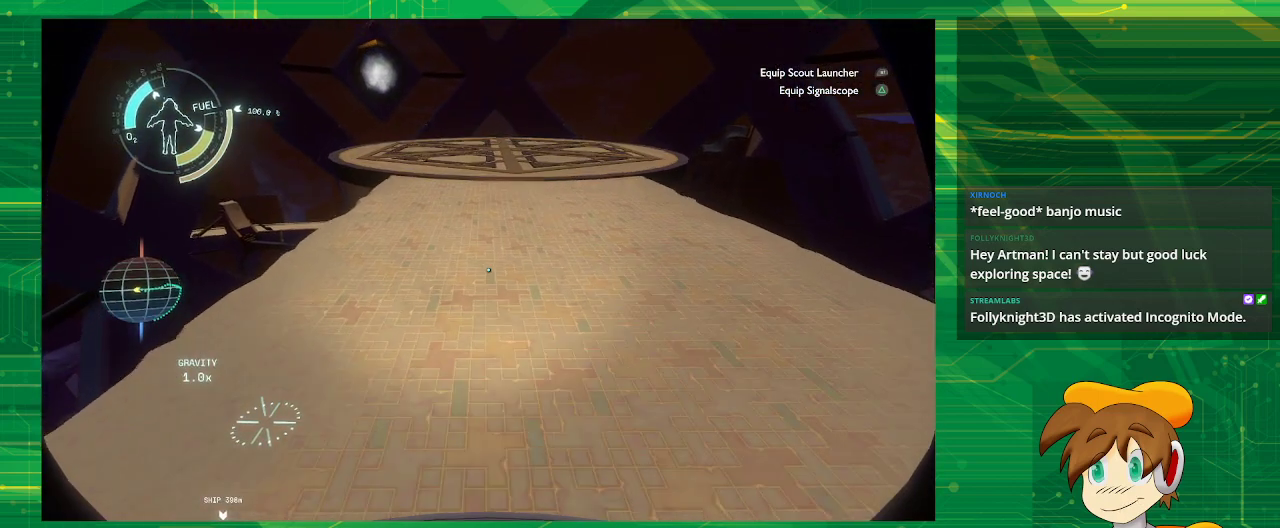
{"buttons": [], "left_stick": "up", "right_stick": "center", "events": [[117, "right_stick", "up"], [283, "right_stick", "center"]]}
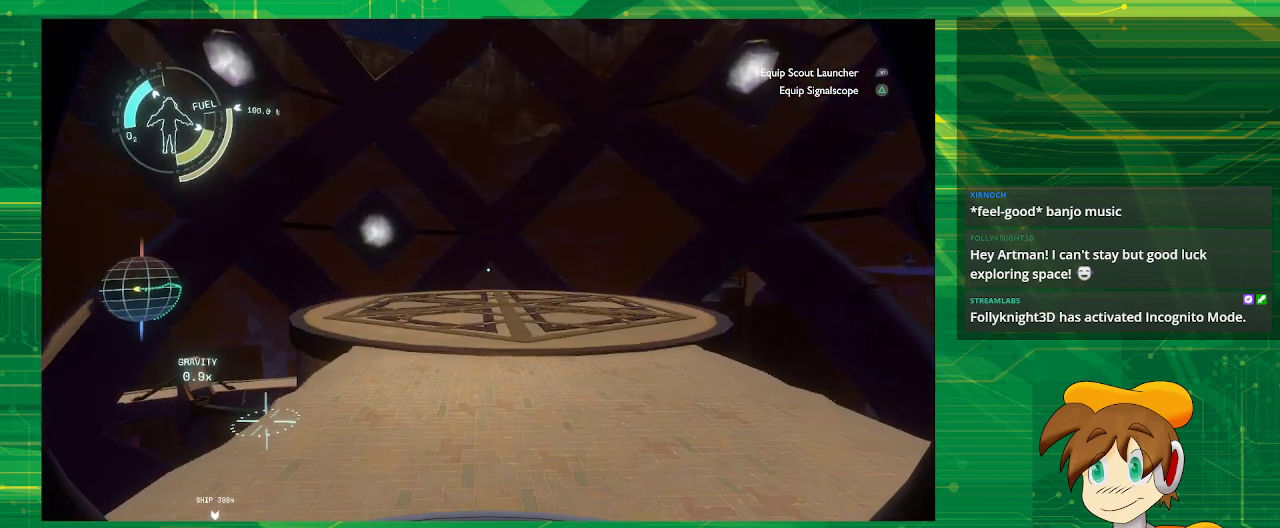
{"buttons": [], "left_stick": "up", "right_stick": "center", "events": []}
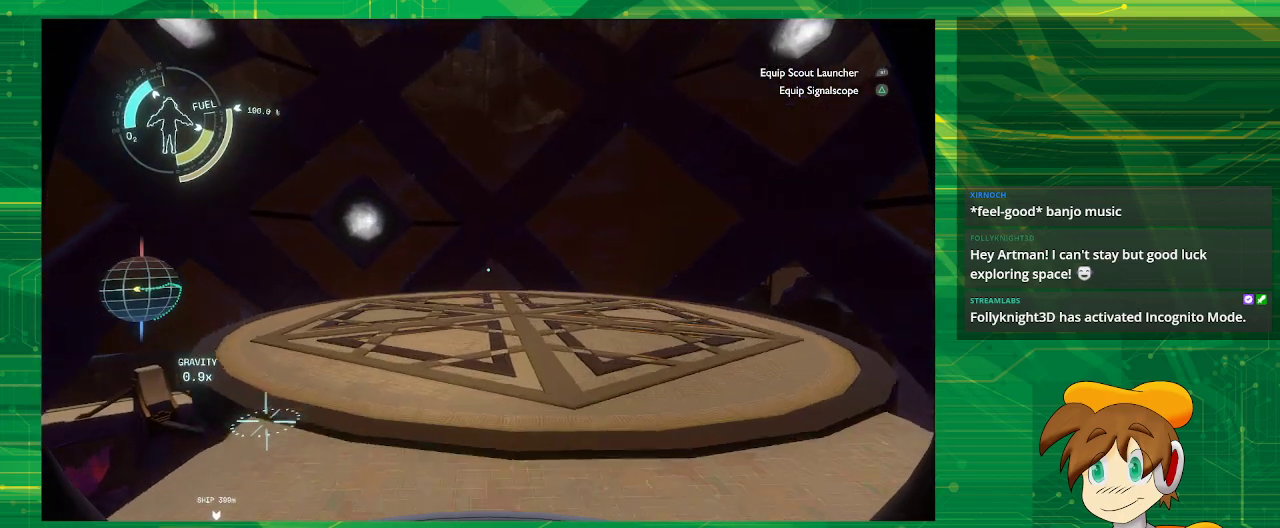
{"buttons": [], "left_stick": "center", "right_stick": "center", "events": [[367, "left_stick", "center"]]}
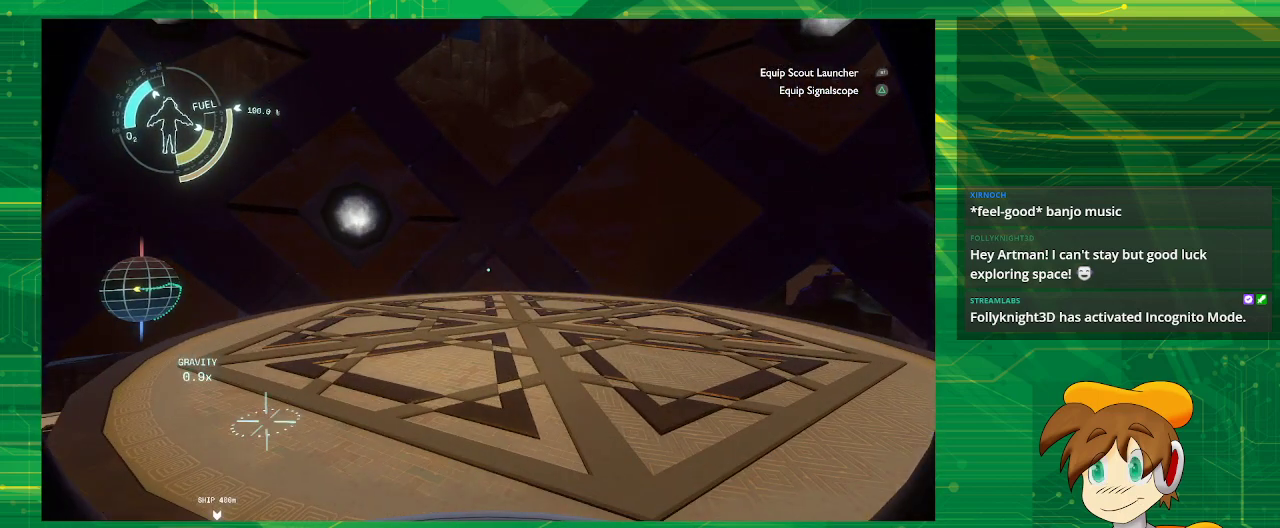
{"buttons": [], "left_stick": "left", "right_stick": "right", "events": [[250, "right_stick", "right"], [367, "left_stick", "left"]]}
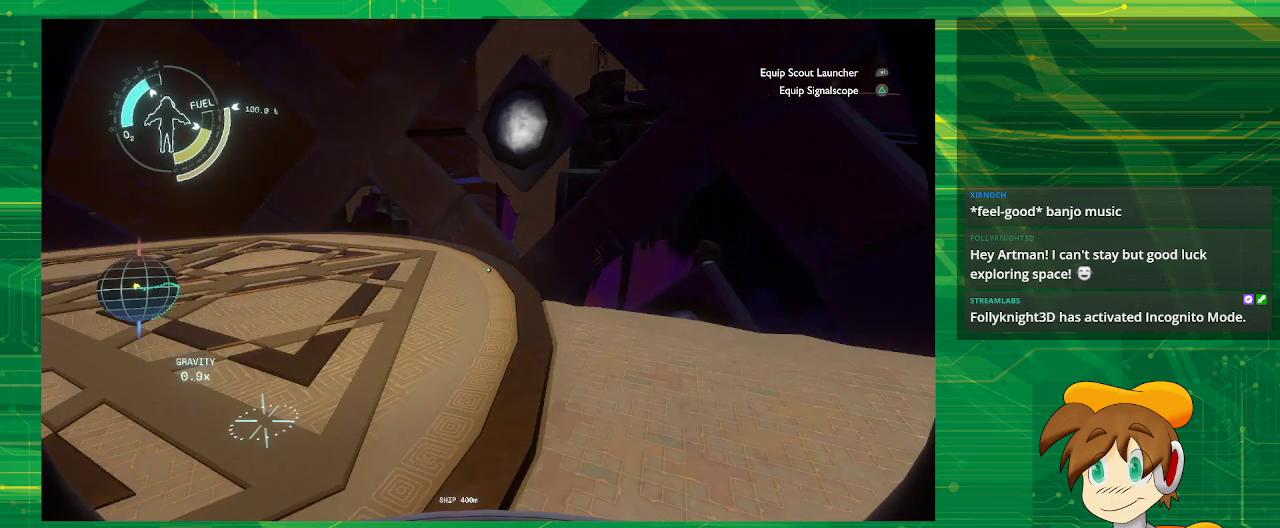
{"buttons": [], "left_stick": "up-left", "right_stick": "center", "events": [[233, "left_stick", "up-left"], [283, "right_stick", "center"]]}
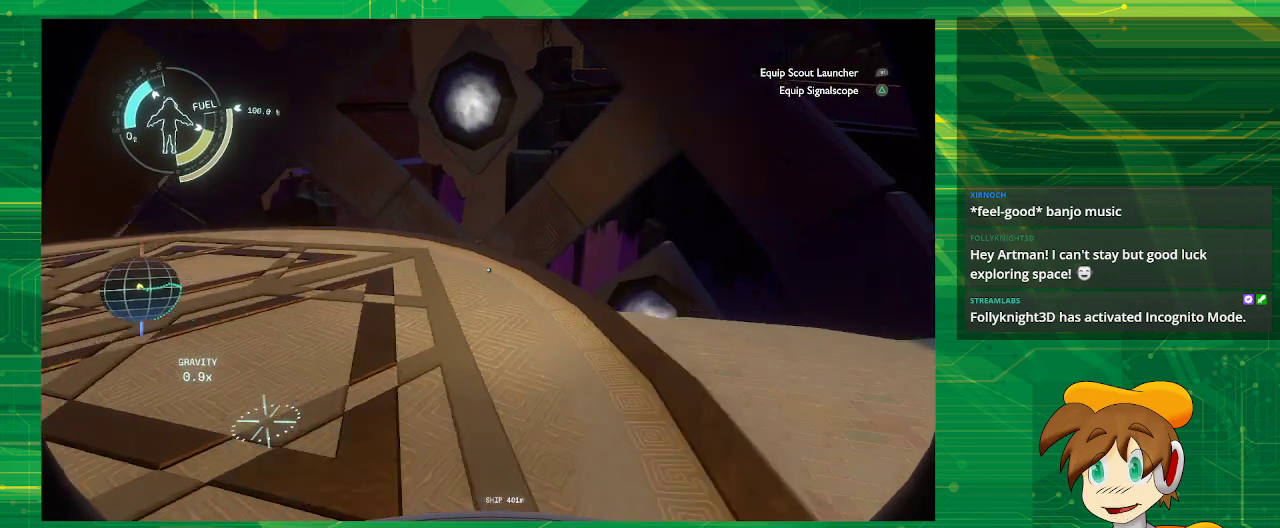
{"buttons": [], "left_stick": "up-left", "right_stick": "center", "events": []}
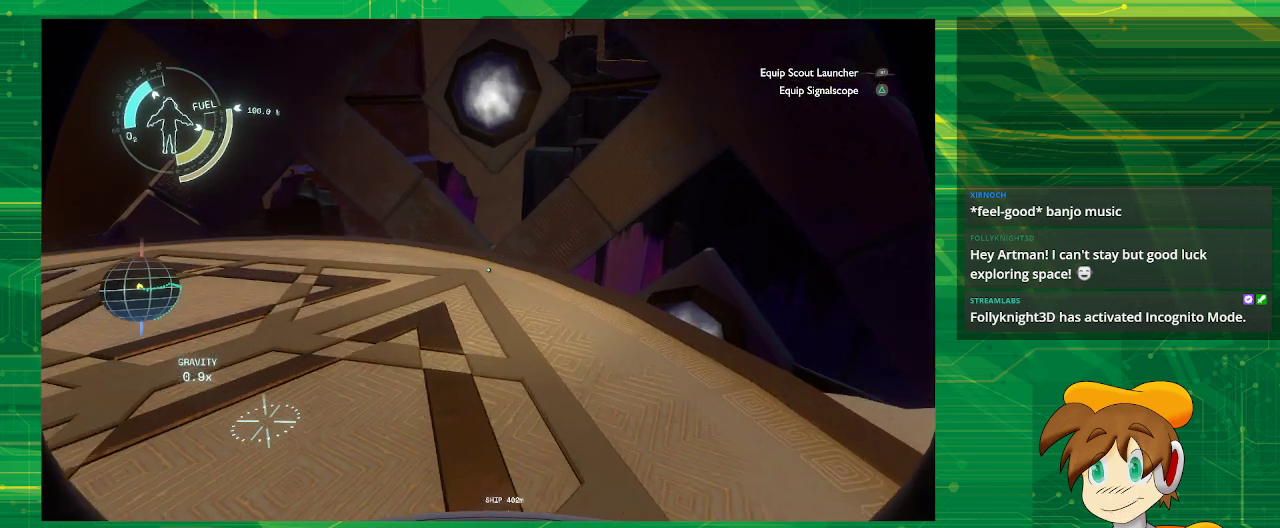
{"buttons": [], "left_stick": "up-left", "right_stick": "center", "events": []}
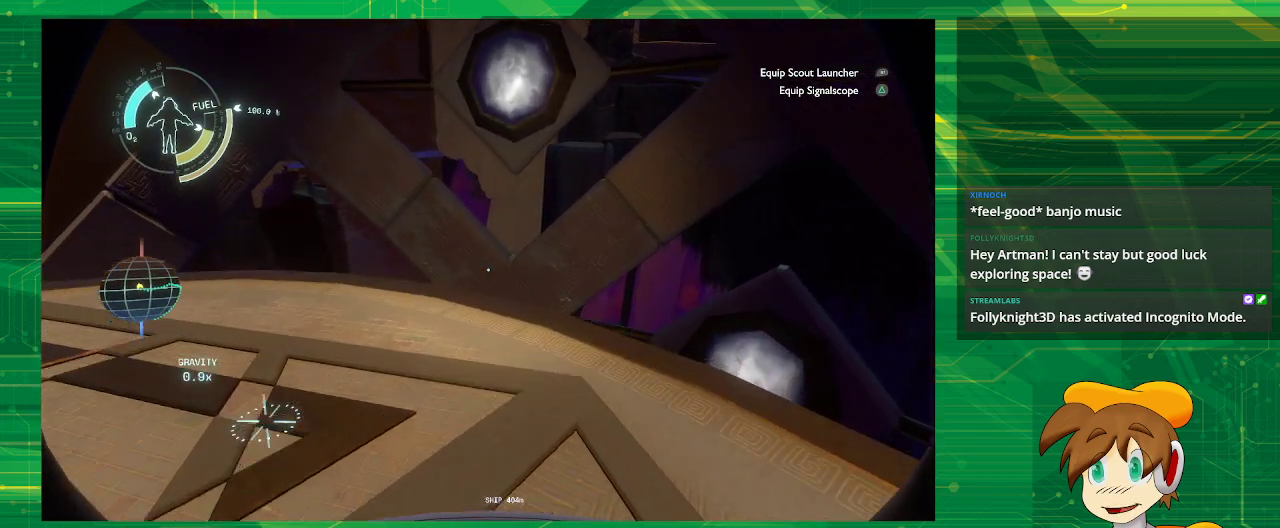
{"buttons": [], "left_stick": "up-left", "right_stick": "down", "events": [[283, "right_stick", "down"]]}
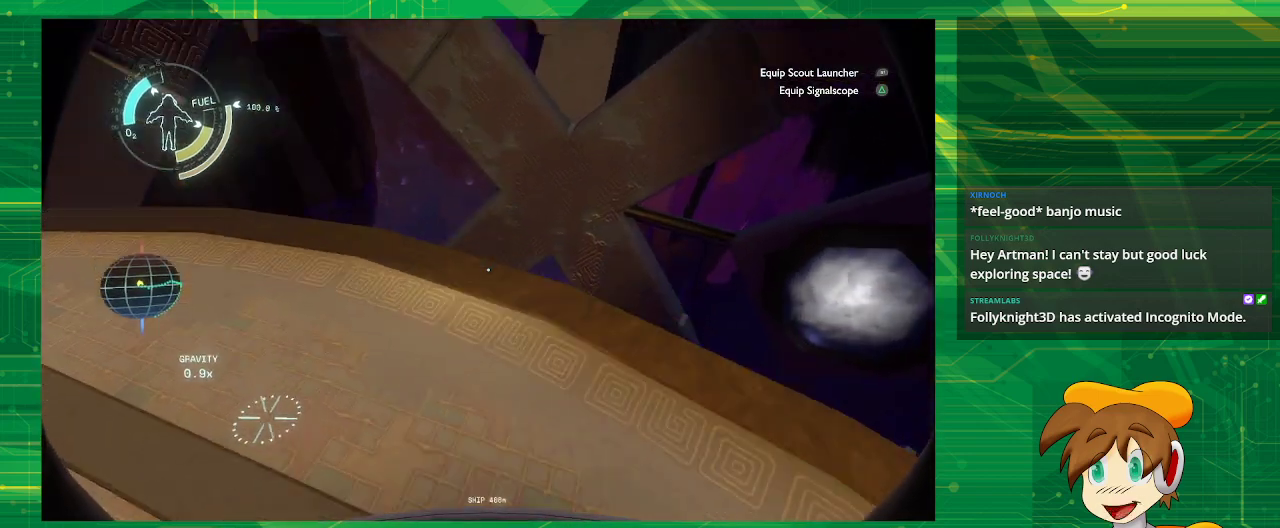
{"buttons": [], "left_stick": "center", "right_stick": "center", "events": [[83, "right_stick", "center"], [350, "left_stick", "center"]]}
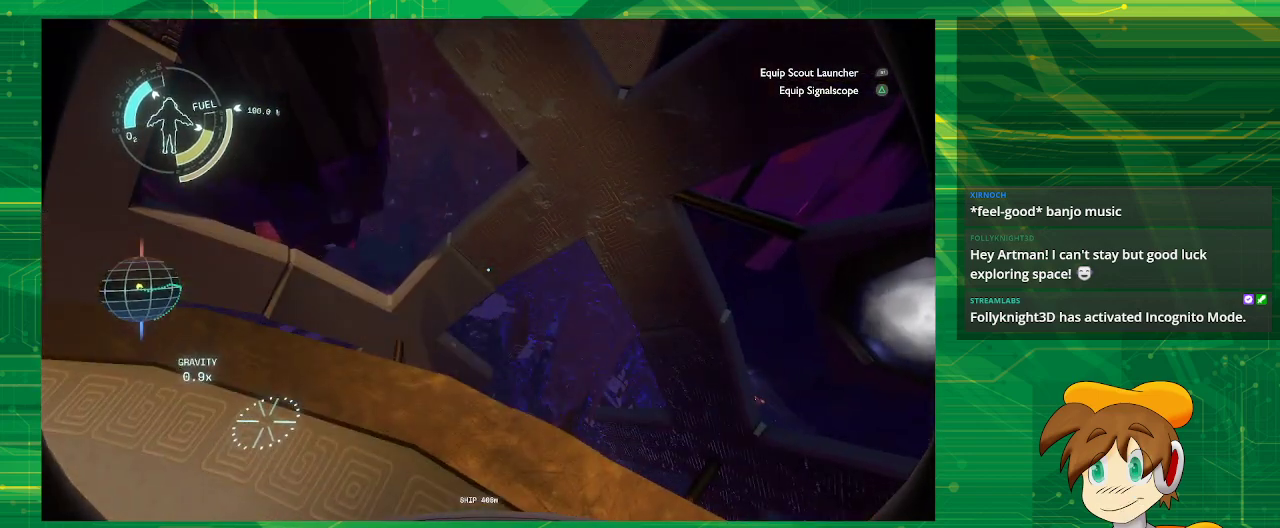
{"buttons": [], "left_stick": "center", "right_stick": "right", "events": [[467, "right_stick", "right"]]}
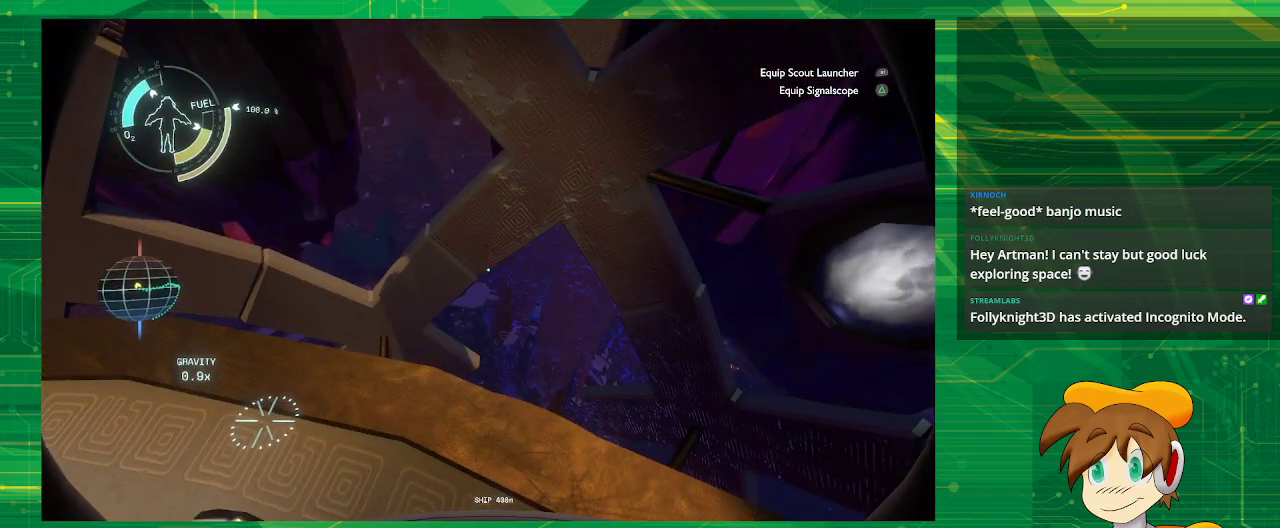
{"buttons": [], "left_stick": "down-right", "right_stick": "up-right", "events": [[400, "left_stick", "down-right"], [400, "right_stick", "up-right"]]}
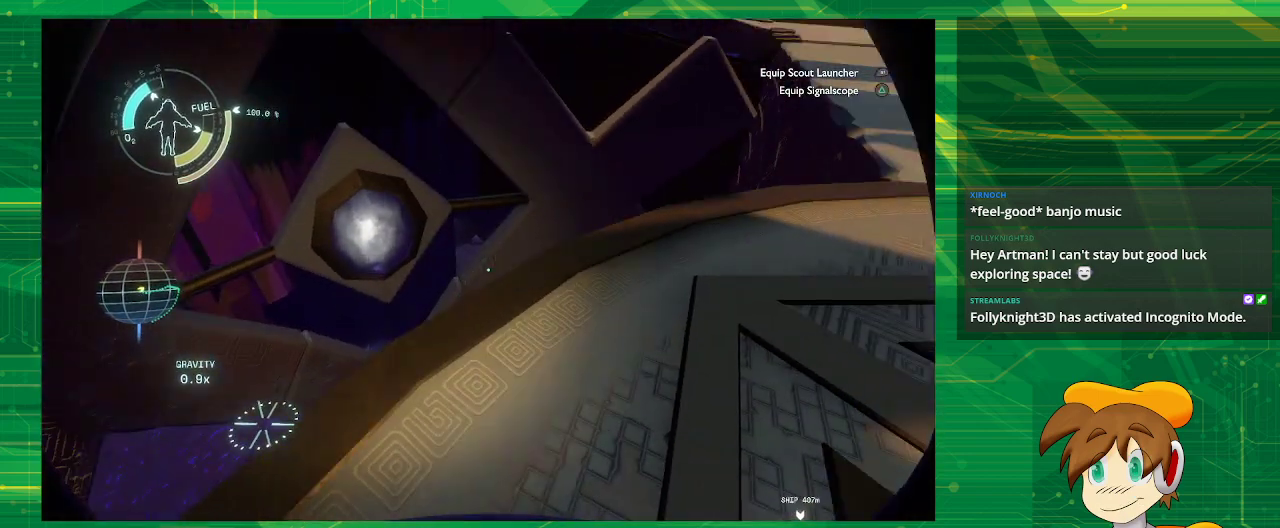
{"buttons": [], "left_stick": "up-right", "right_stick": "up-right", "events": [[183, "left_stick", "right"], [317, "left_stick", "up-right"]]}
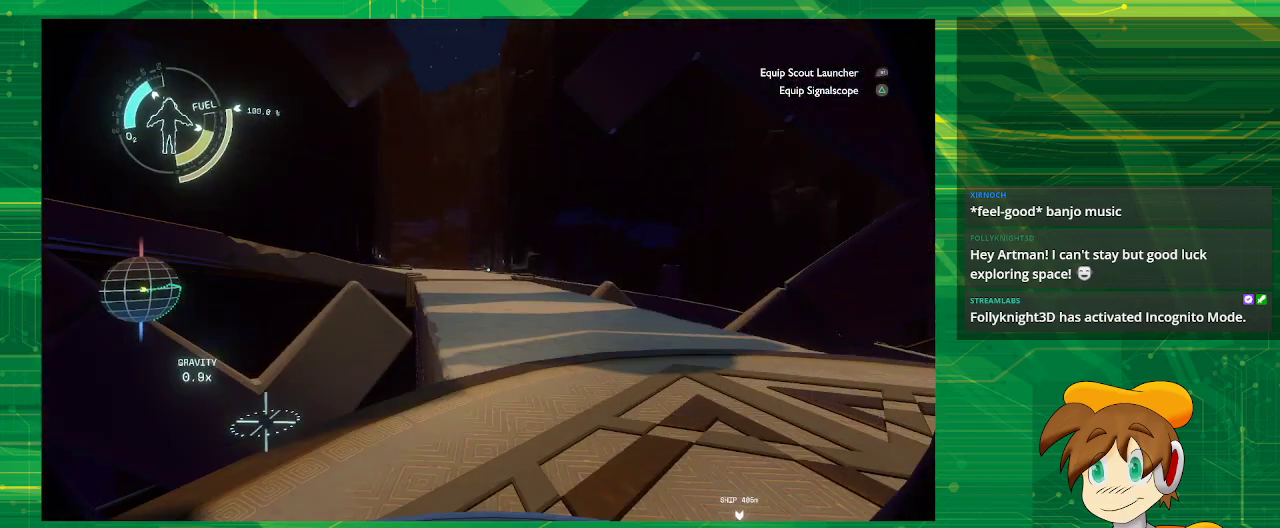
{"buttons": [], "left_stick": "up", "right_stick": "center", "events": [[33, "right_stick", "center"], [333, "left_stick", "up"]]}
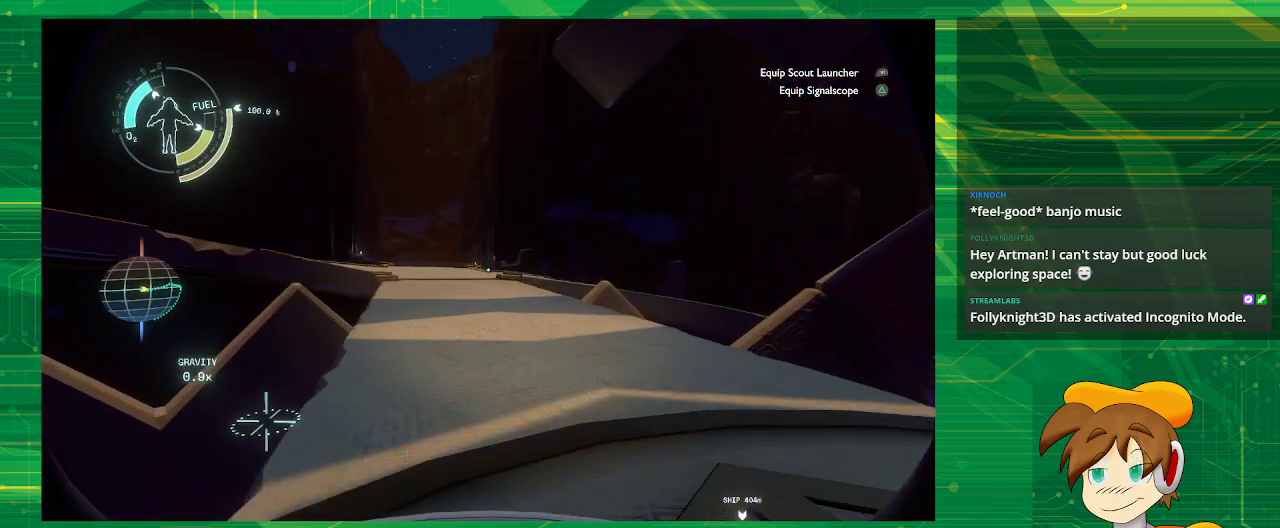
{"buttons": [], "left_stick": "up", "right_stick": "center", "events": []}
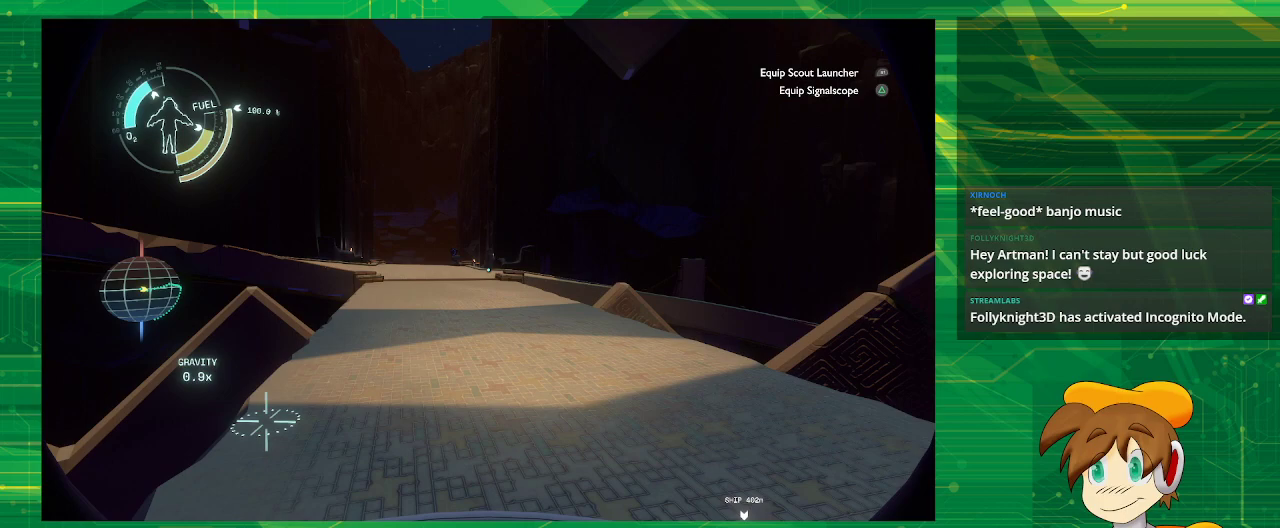
{"buttons": [], "left_stick": "up", "right_stick": "center", "events": []}
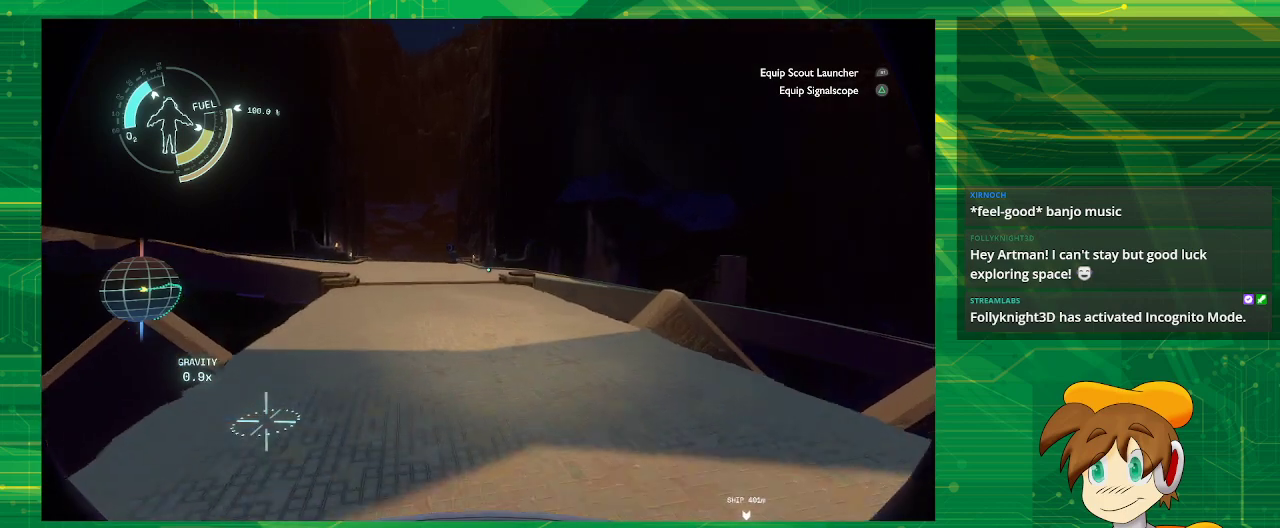
{"buttons": [], "left_stick": "up", "right_stick": "center", "events": []}
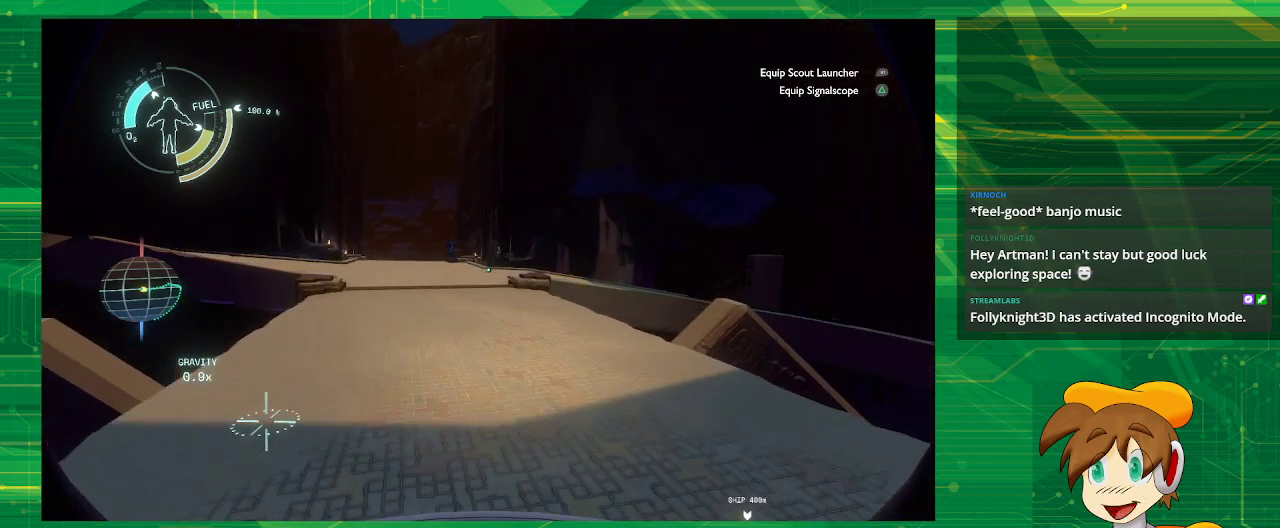
{"buttons": [], "left_stick": "up", "right_stick": "center", "events": []}
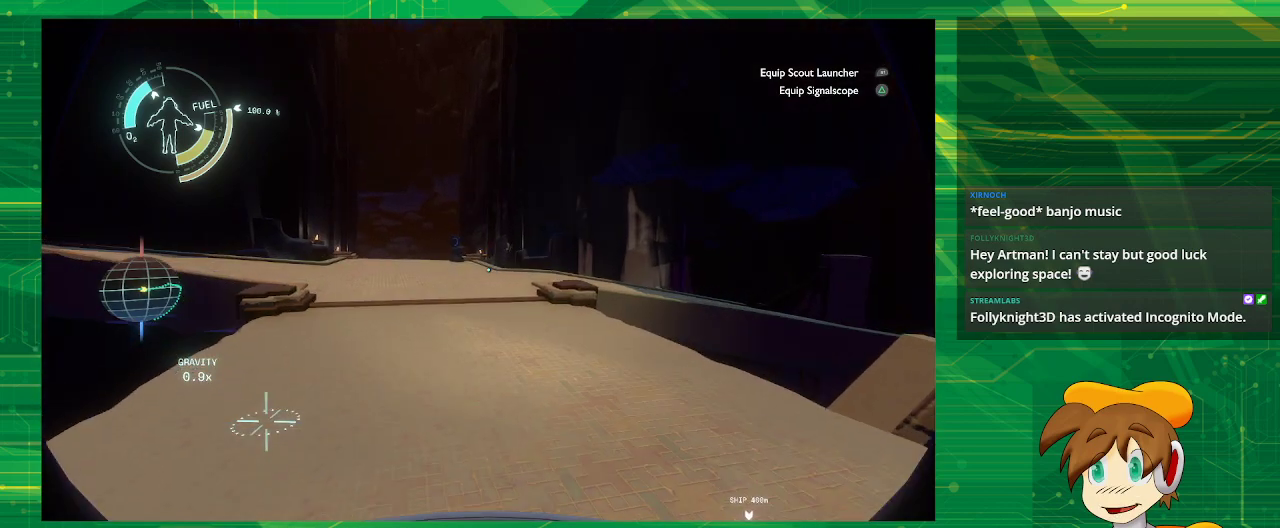
{"buttons": [], "left_stick": "up", "right_stick": "center", "events": []}
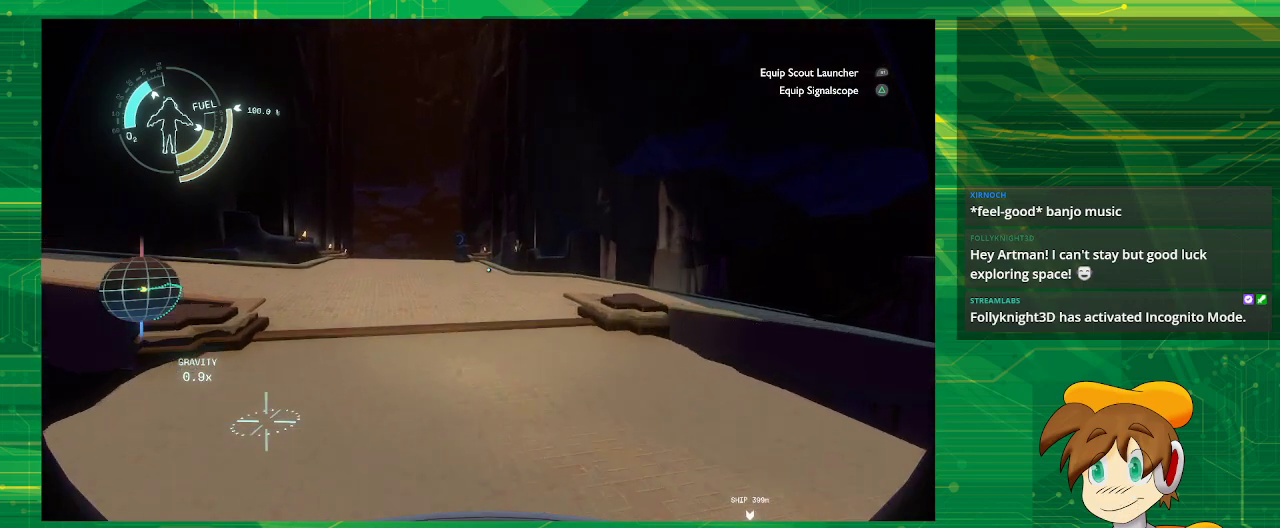
{"buttons": [], "left_stick": "up", "right_stick": "center", "events": []}
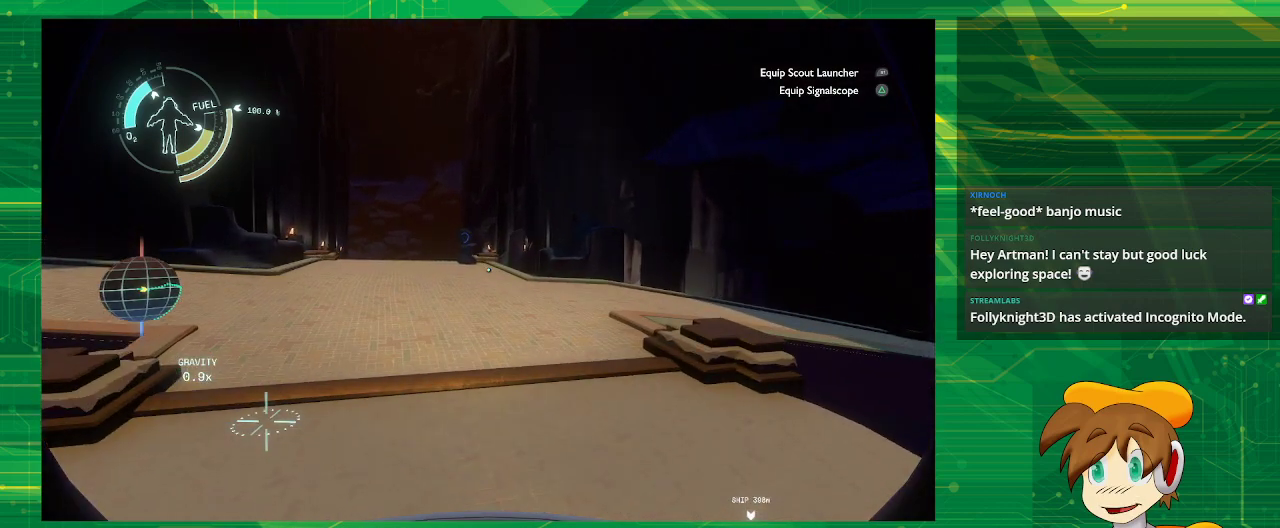
{"buttons": [], "left_stick": "up", "right_stick": "center", "events": []}
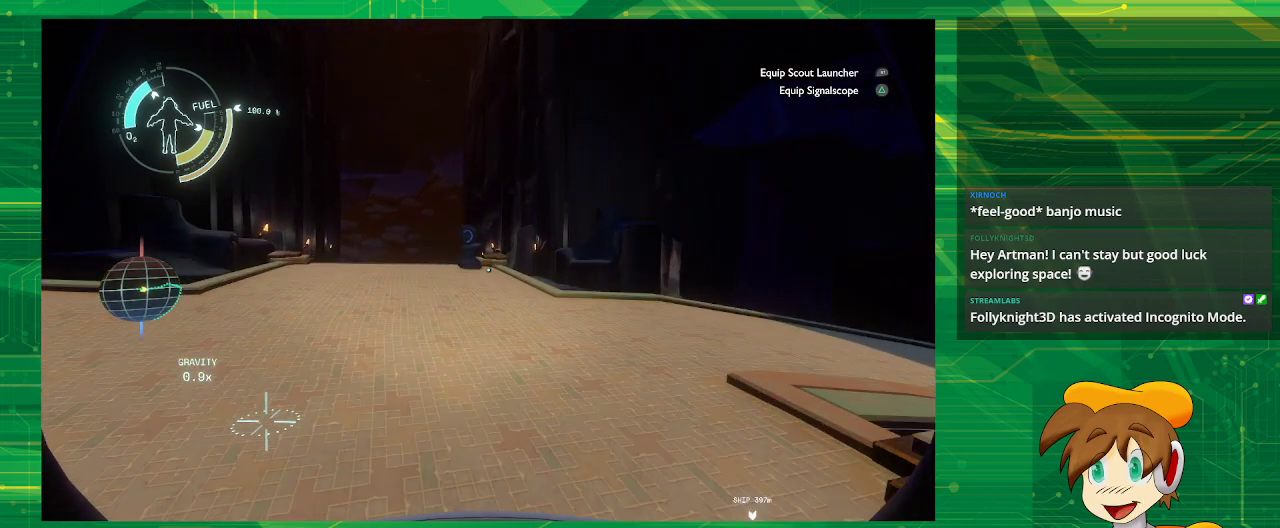
{"buttons": [], "left_stick": "up", "right_stick": "center", "events": []}
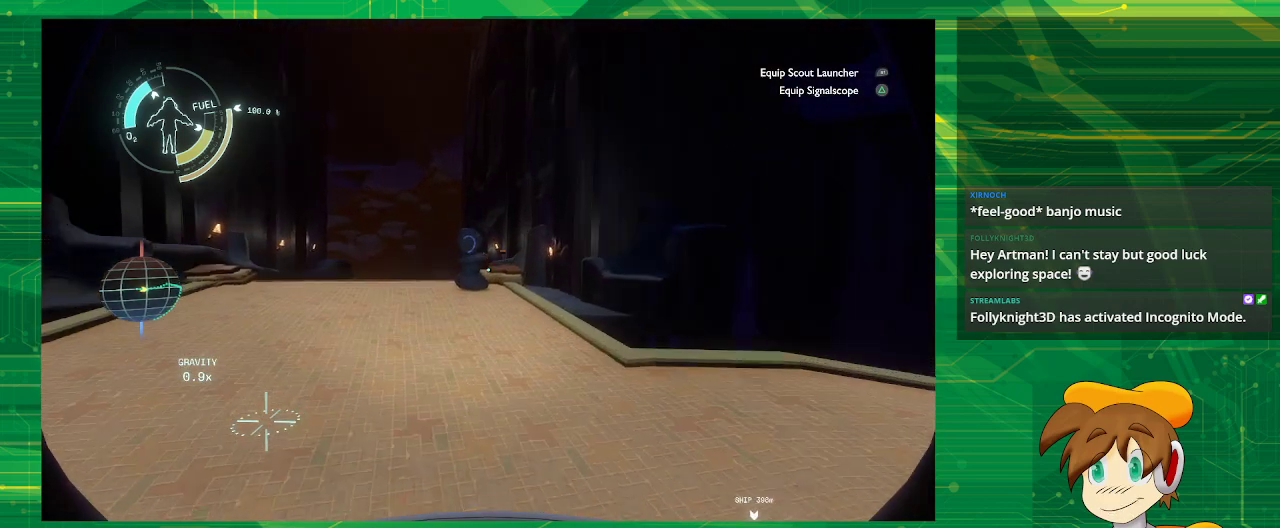
{"buttons": [], "left_stick": "up", "right_stick": "center", "events": []}
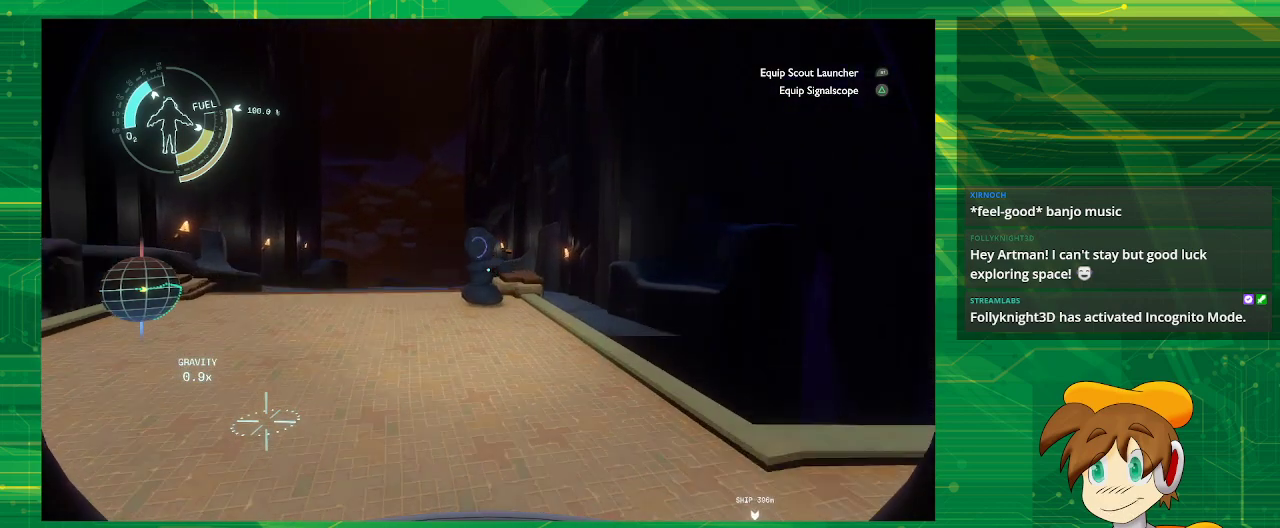
{"buttons": [], "left_stick": "up", "right_stick": "center", "events": []}
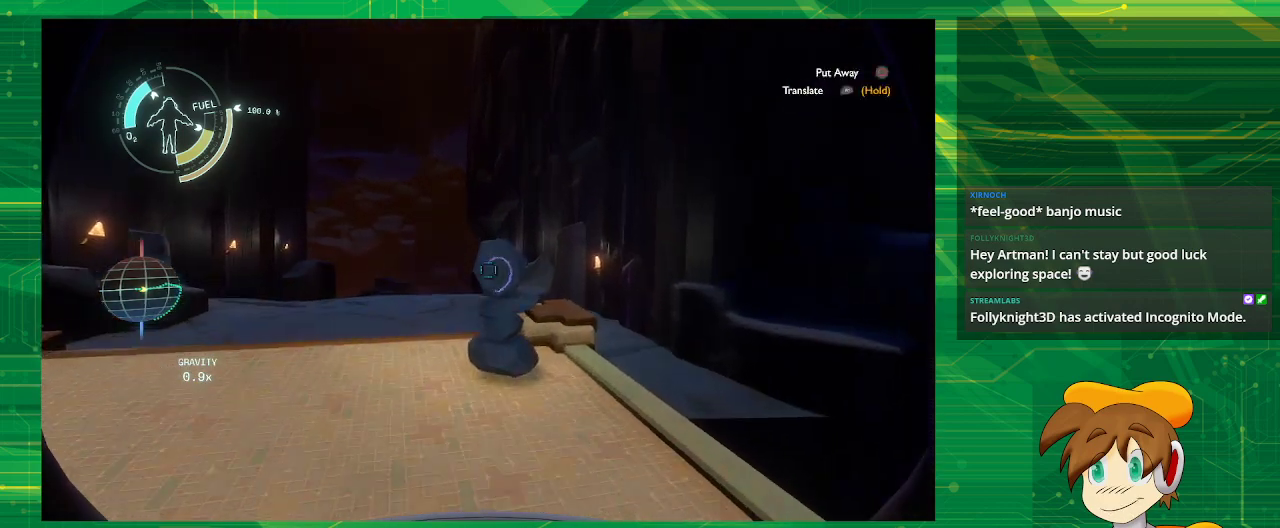
{"buttons": [], "left_stick": "center", "right_stick": "center", "events": [[333, "left_stick", "center"]]}
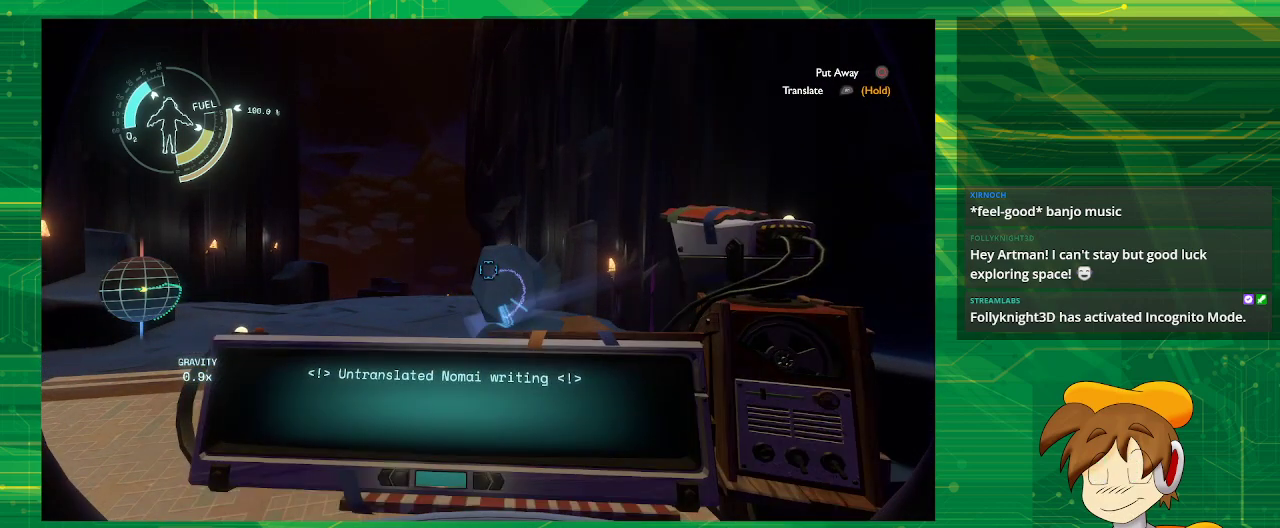
{"buttons": [], "left_stick": "center", "right_stick": "center", "events": [[117, "right_stick", "down"], [317, "right_stick", "center"]]}
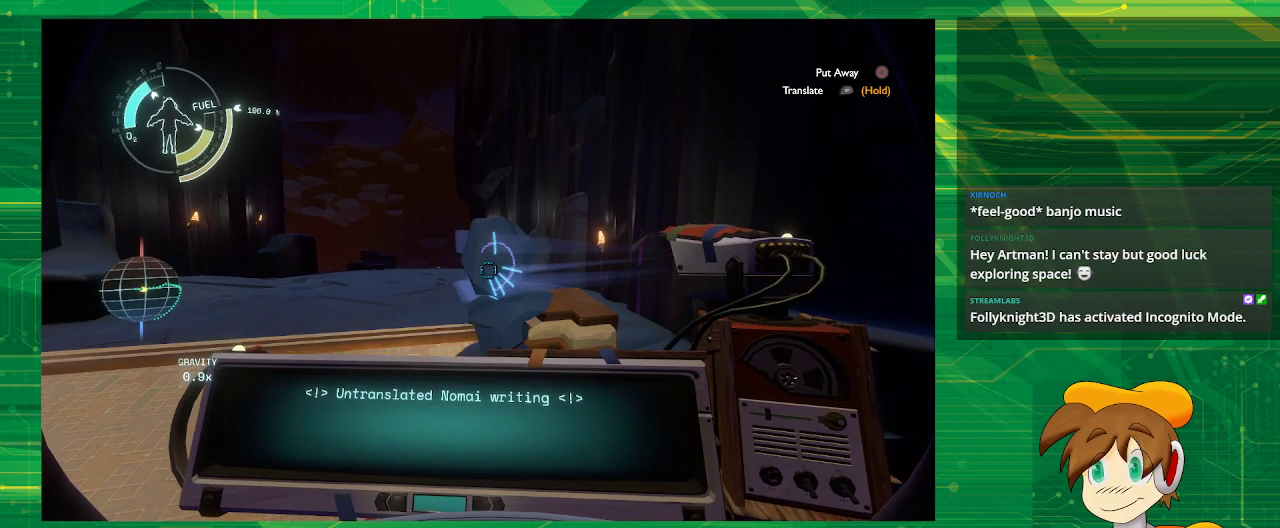
{"buttons": [], "left_stick": "center", "right_stick": "center", "events": []}
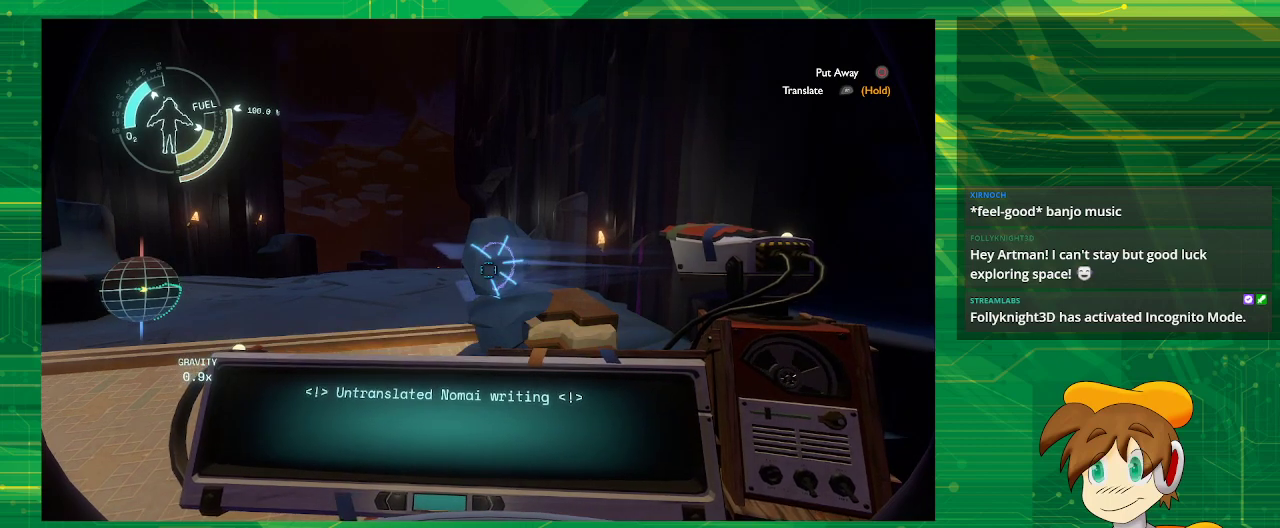
{"buttons": ["R1"], "left_stick": "center", "right_stick": "center", "events": [[367, "R1", "down"]]}
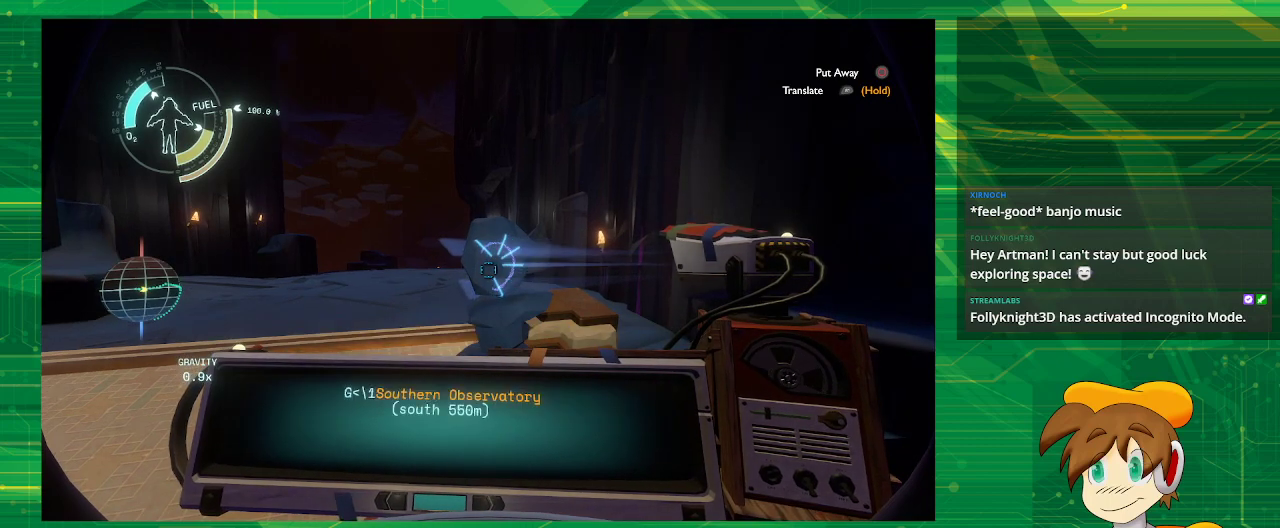
{"buttons": ["R1"], "left_stick": "center", "right_stick": "center", "events": []}
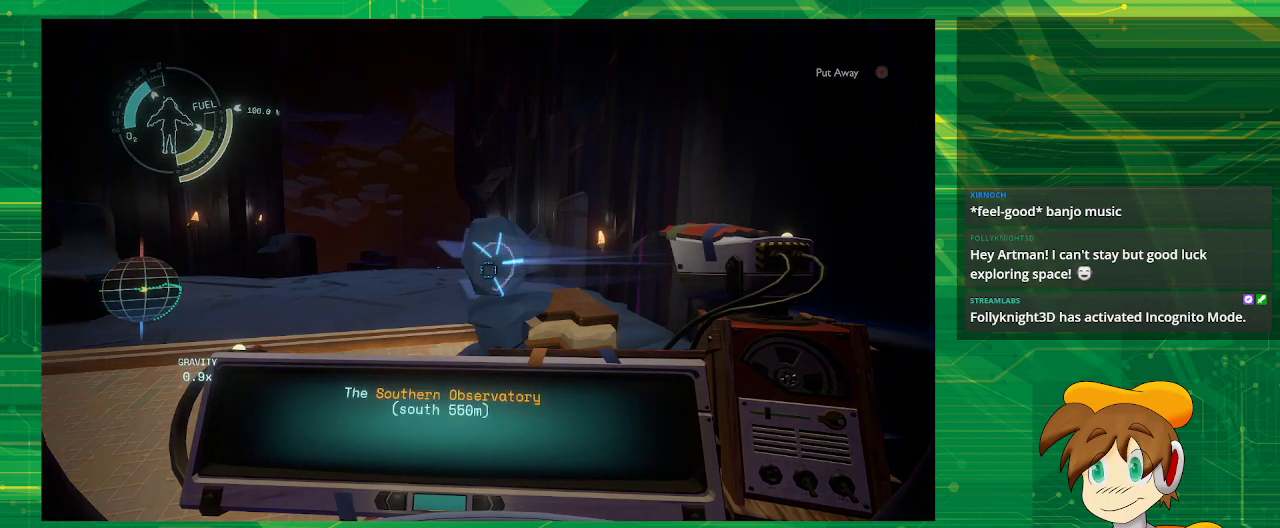
{"buttons": [], "left_stick": "down", "right_stick": "down-right", "events": [[333, "R1", "up"], [500, "left_stick", "down"], [500, "right_stick", "down-right"]]}